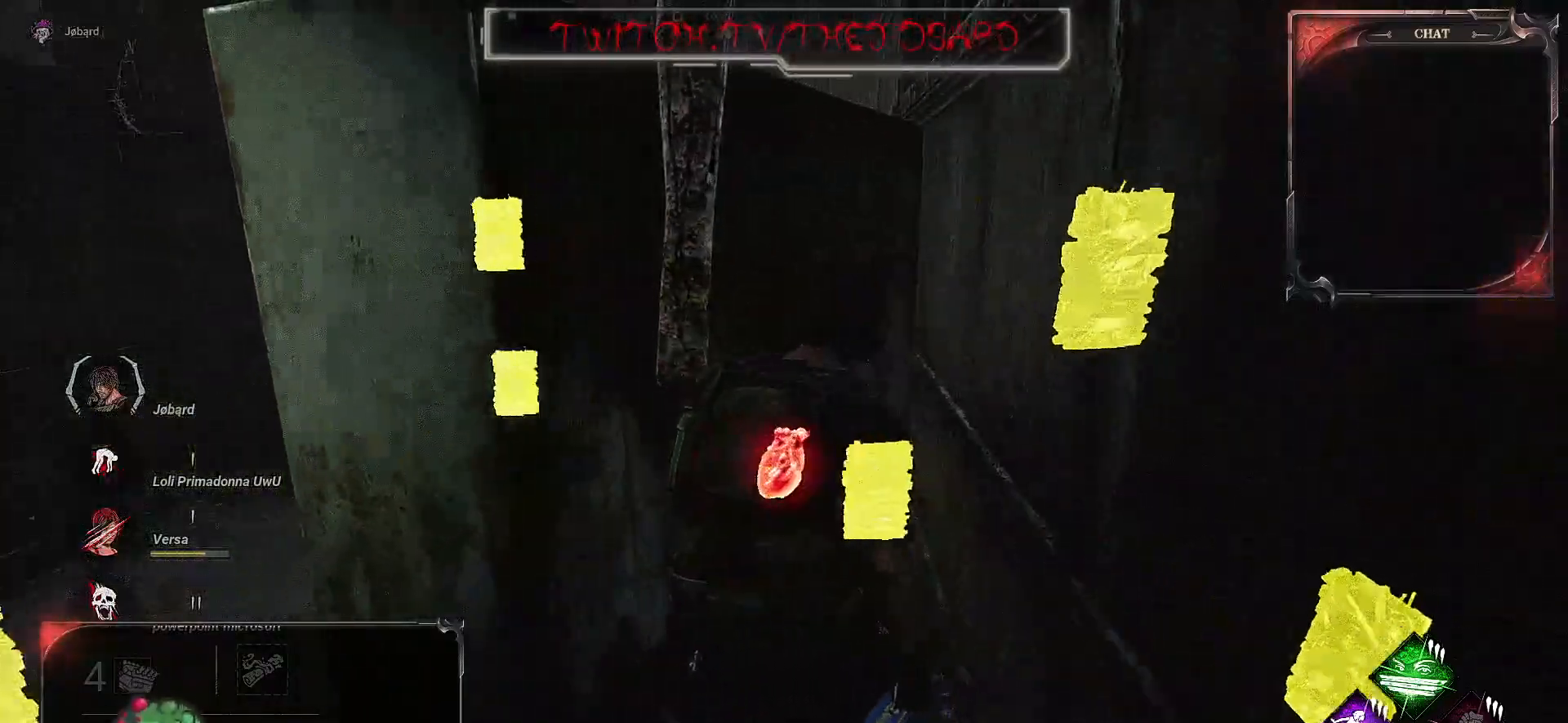
Gameplay with keyboard and mouse; each line is a JSON object with the keys and mouse buttons held at the frame after it. "events" lists presses ("down") and releases ("up") of "a", "ctrl", "d", "e", "f", "q", "r", "s", "shift", "space", "tab", "z", "mouse_left", "mouse_wheel", "mouse_right", "mouse_mb4" and "mouse_mb5" between this image and that frame as [ms after this image, input, new state], when the widget could be followed in between. "mouse_left", "mouse_wheel", "mouse_right", "mouse_mb4", "mouse_mb5" = the "left", "wheel", "right", "mb4", "mb5" buttons of the "mouse" list. No other keys are recorded. "wheel" means that the mouse wheel is clicked or scrolled. Mouse movement is not recorded.
{"keys": ["q"], "mouse": []}
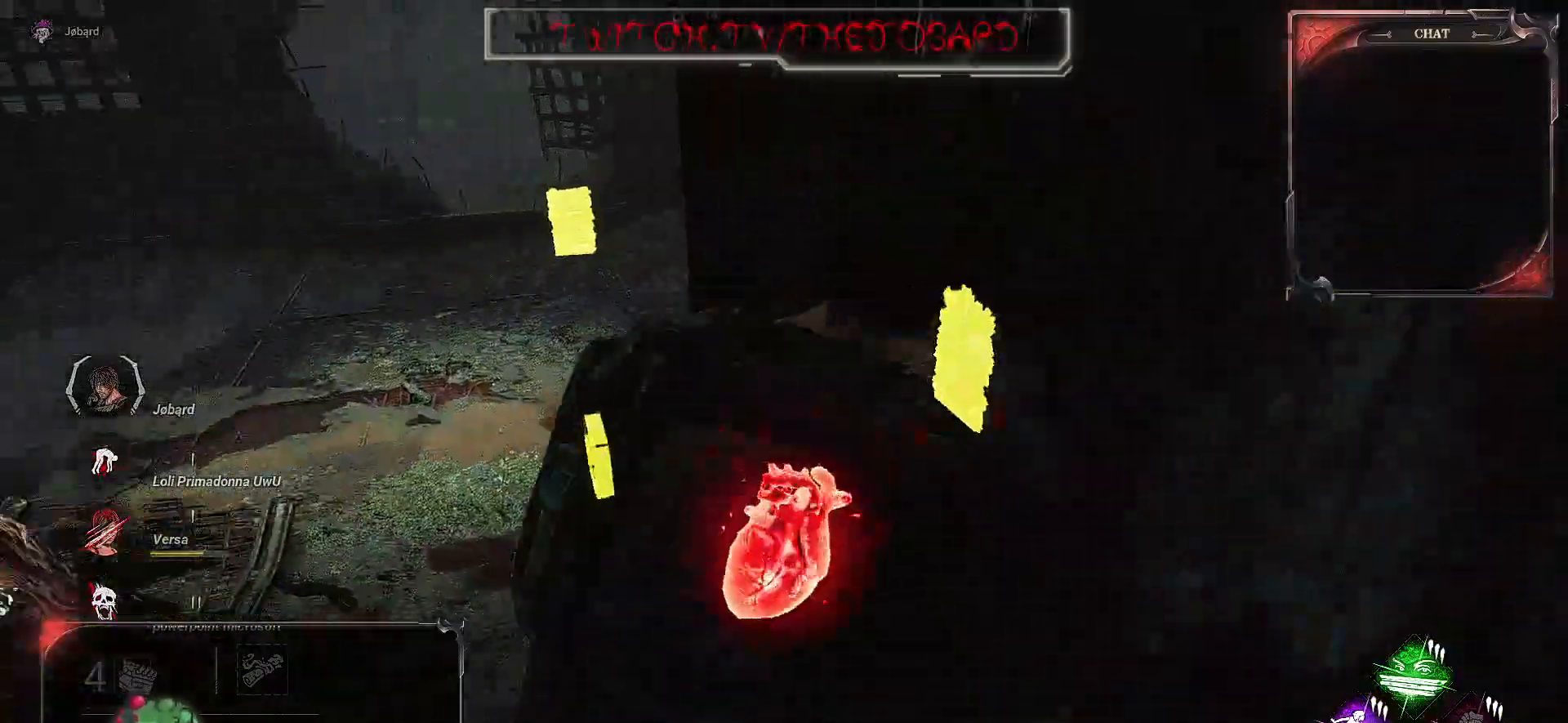
{"keys": ["z"], "mouse": [], "events": [[17, "z", "down"], [167, "q", "up"]]}
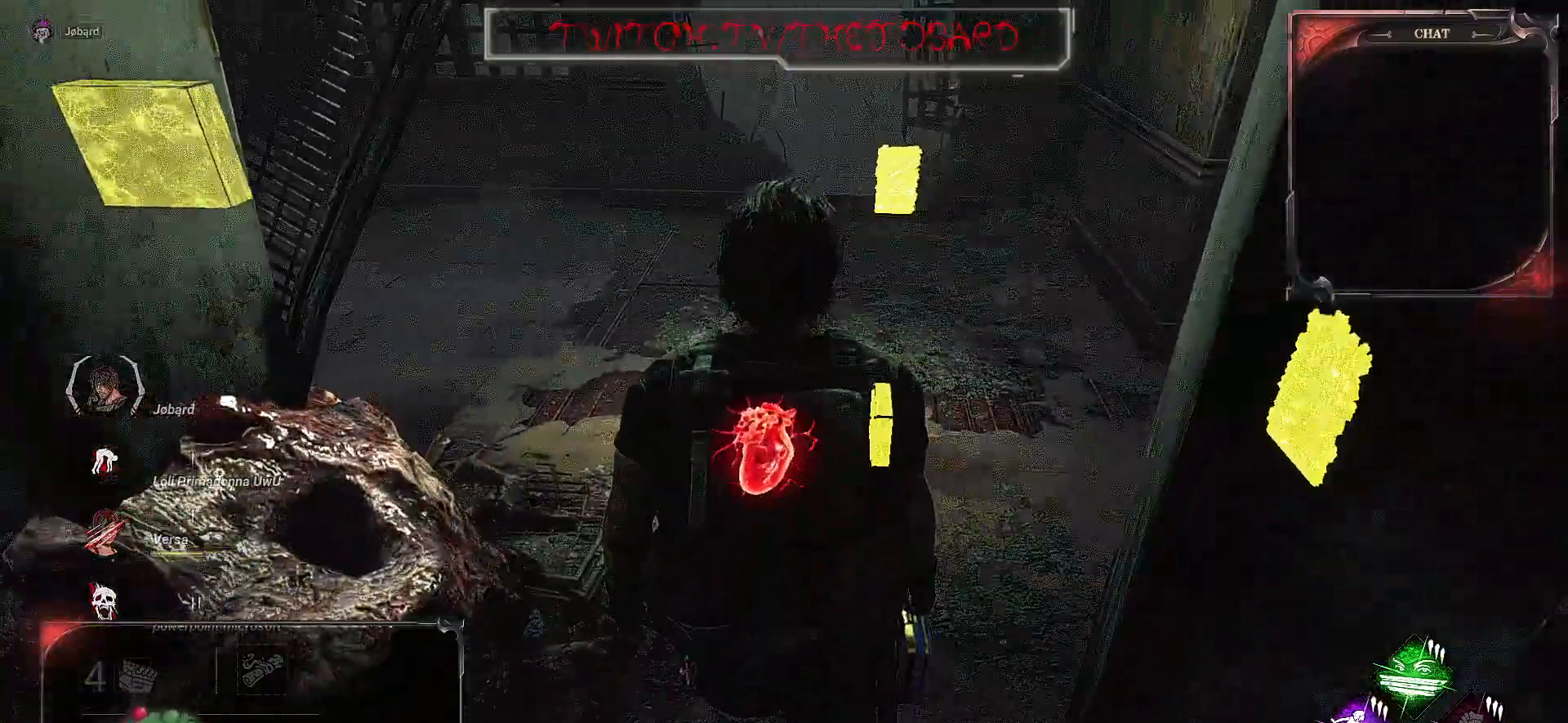
{"keys": ["z"], "mouse": [], "events": []}
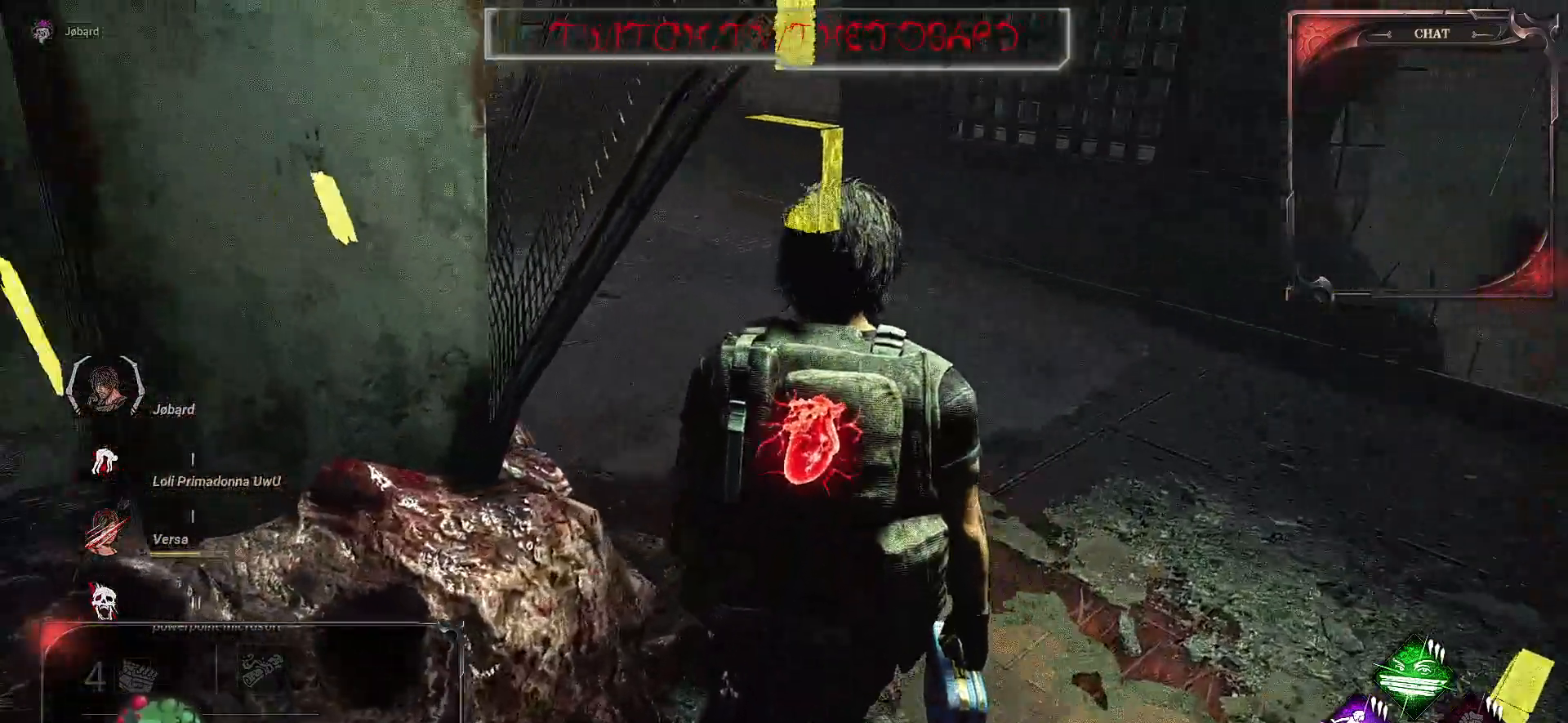
{"keys": ["d", "z"], "mouse": [], "events": [[117, "d", "down"]]}
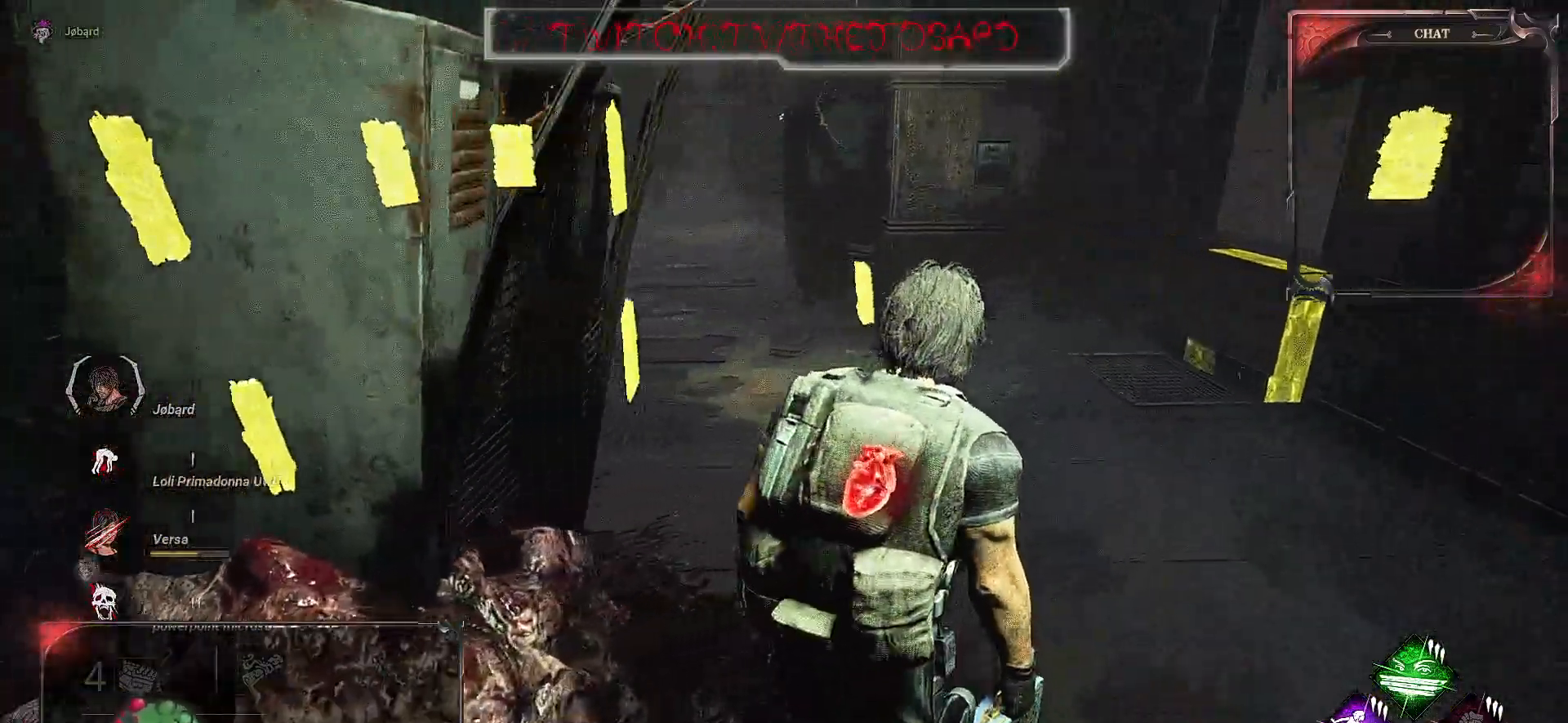
{"keys": ["d", "z"], "mouse": [], "events": []}
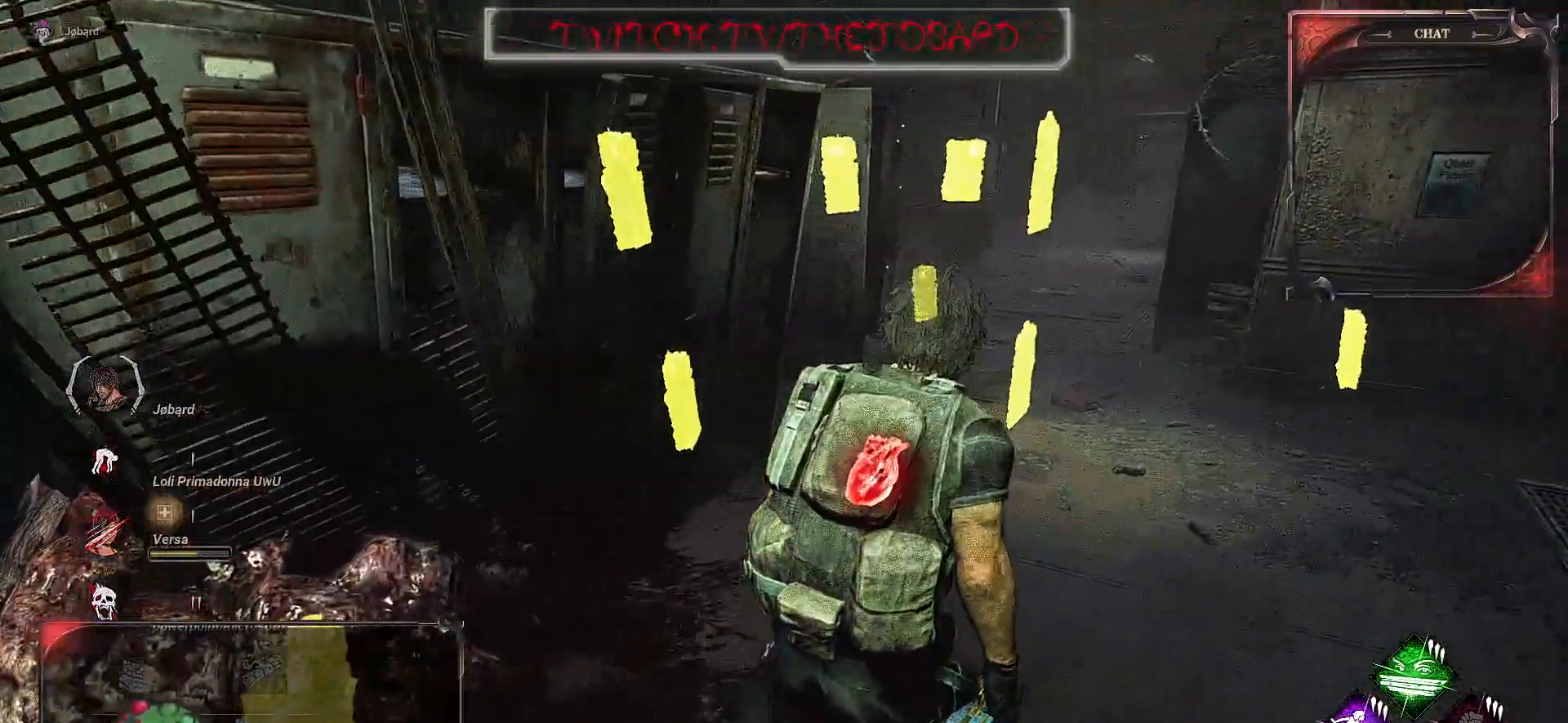
{"keys": ["d"], "mouse": [], "events": [[384, "z", "up"]]}
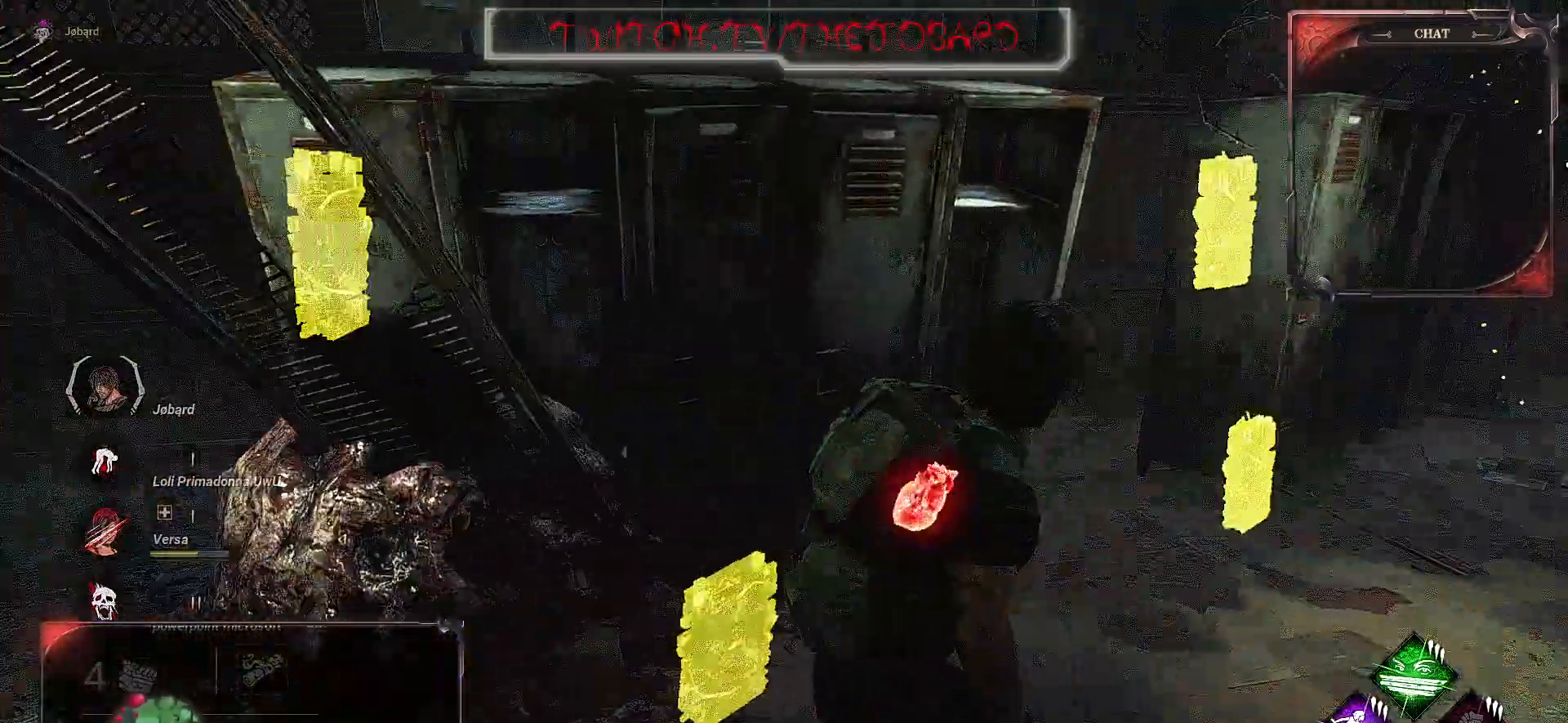
{"keys": [], "mouse": [], "events": [[167, "d", "up"], [234, "a", "down"], [367, "a", "up"], [400, "mouse_right", "down"], [450, "mouse_right", "up"]]}
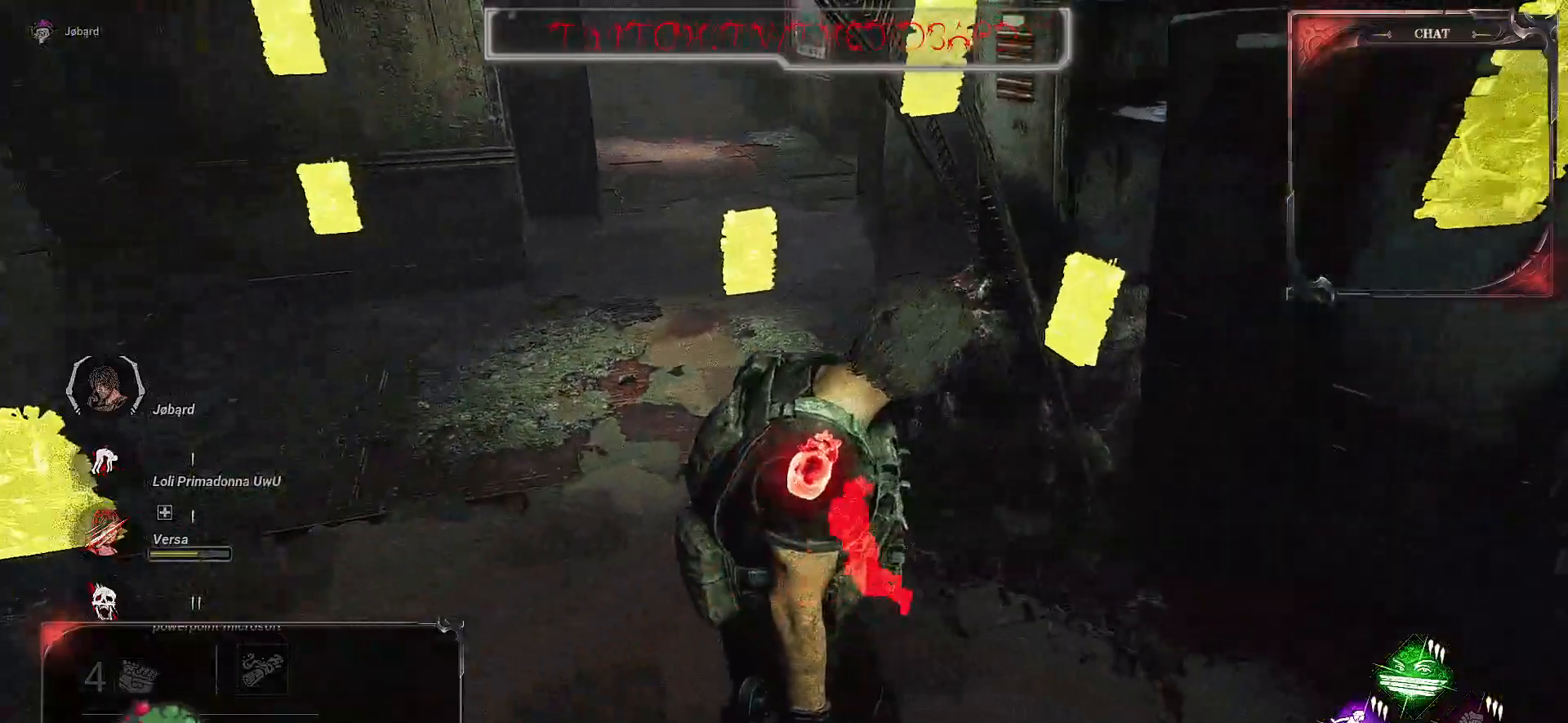
{"keys": [], "mouse": [], "events": []}
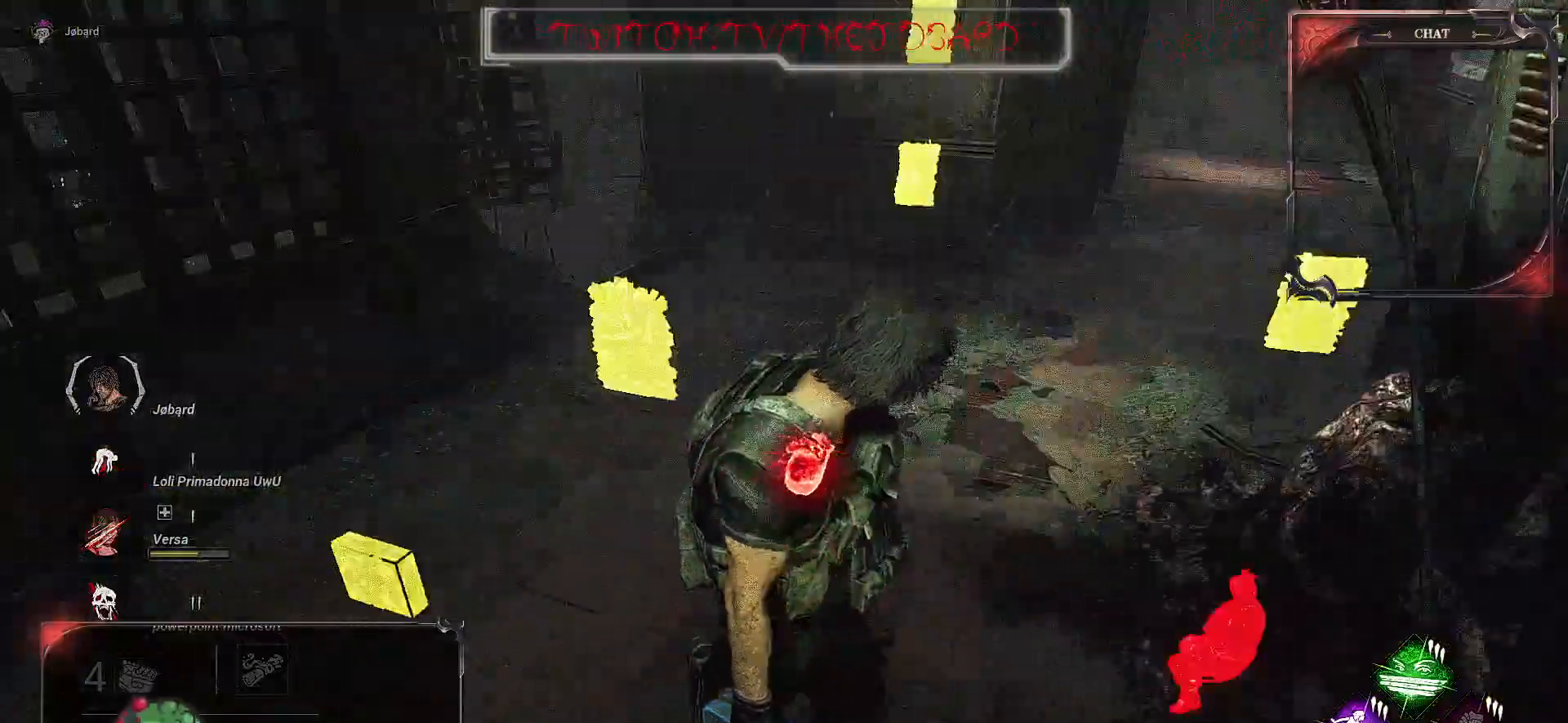
{"keys": ["q"], "mouse": [], "events": [[434, "q", "down"]]}
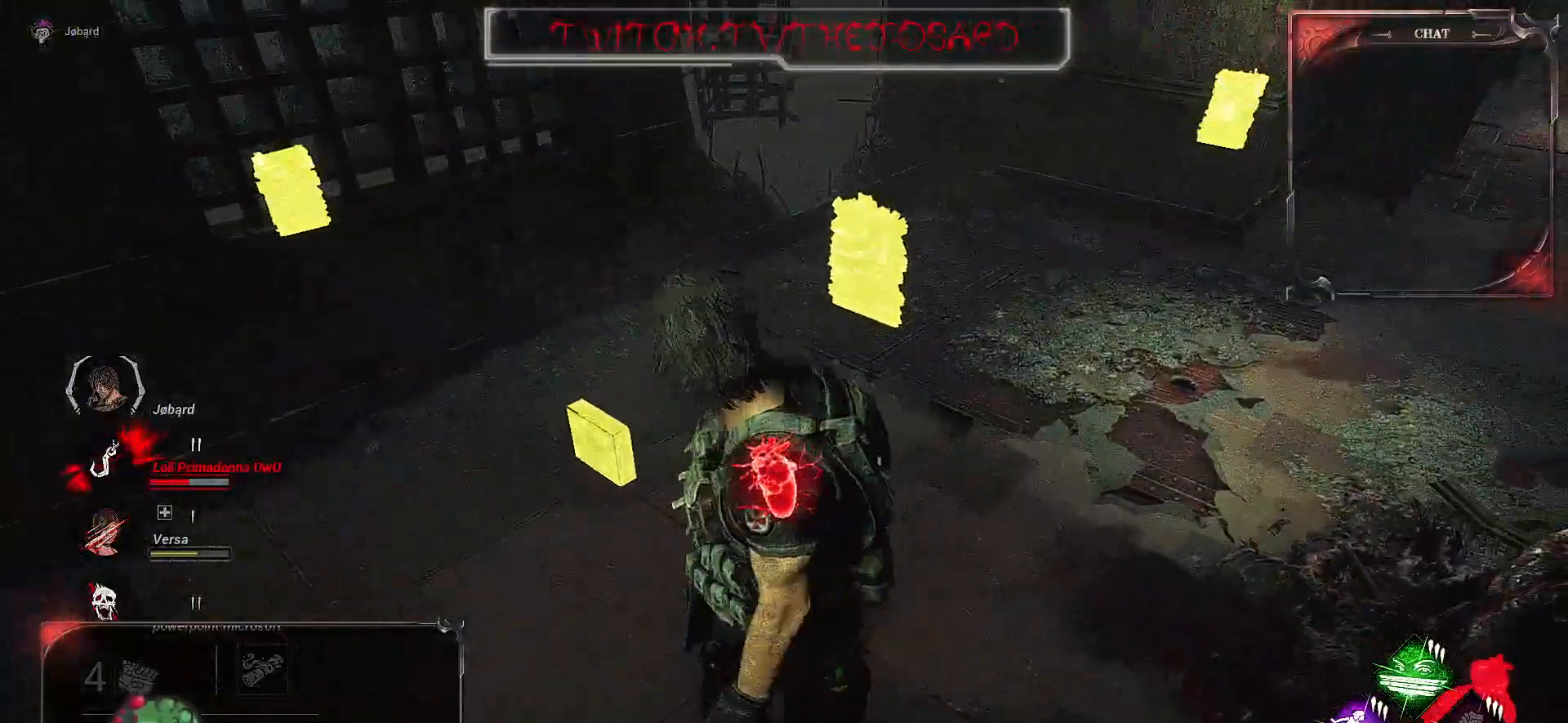
{"keys": [], "mouse": []}
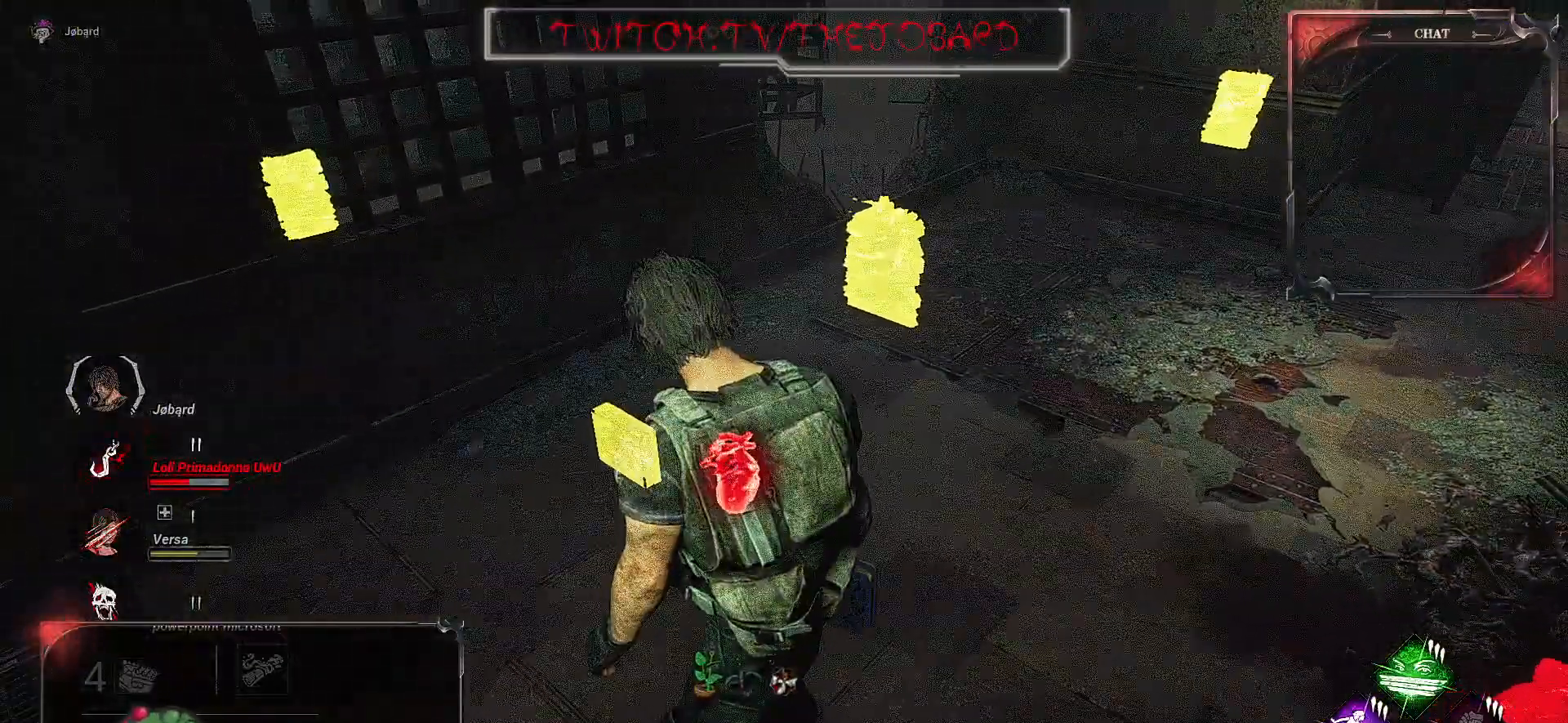
{"keys": [], "mouse": [], "events": [[300, "mouse_right", "down"], [384, "mouse_right", "up"]]}
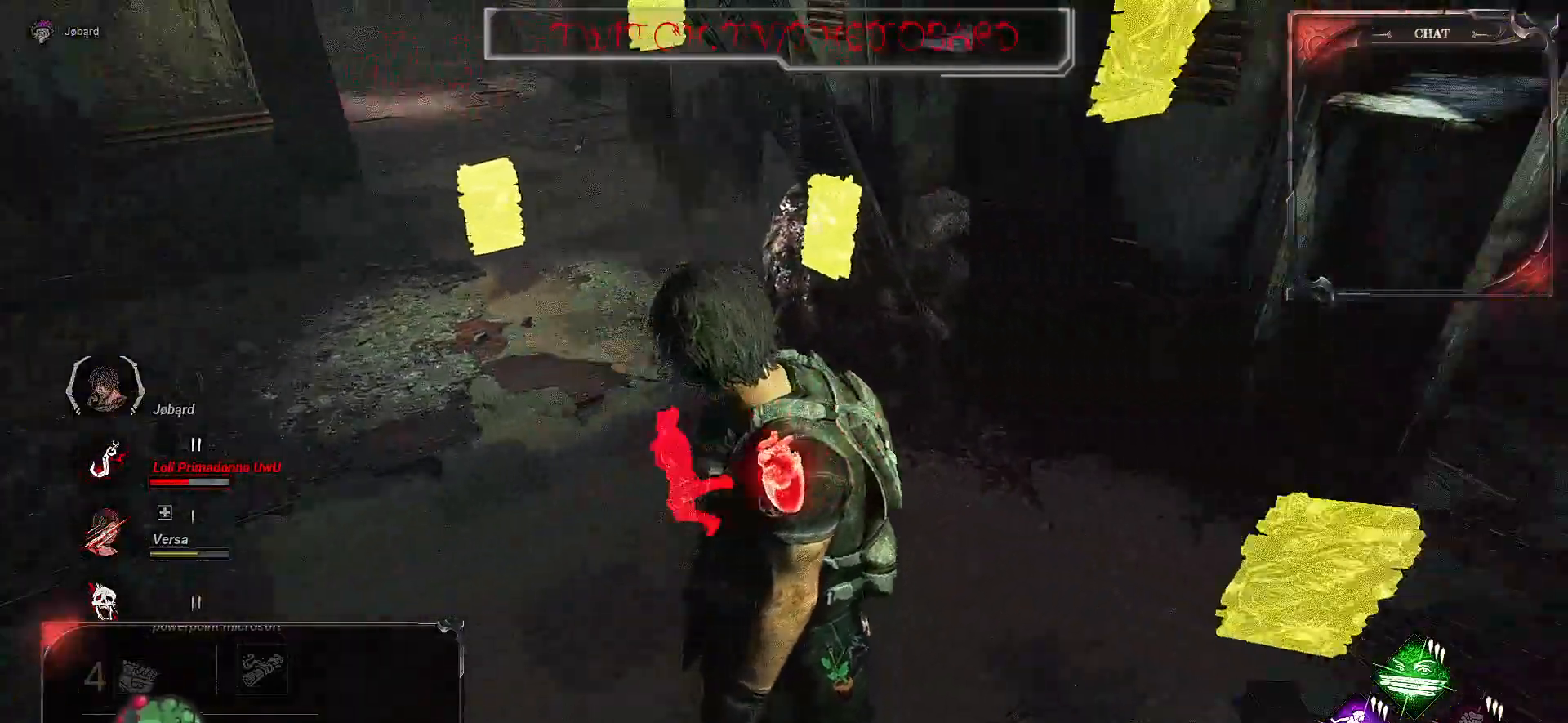
{"keys": [], "mouse": [], "events": []}
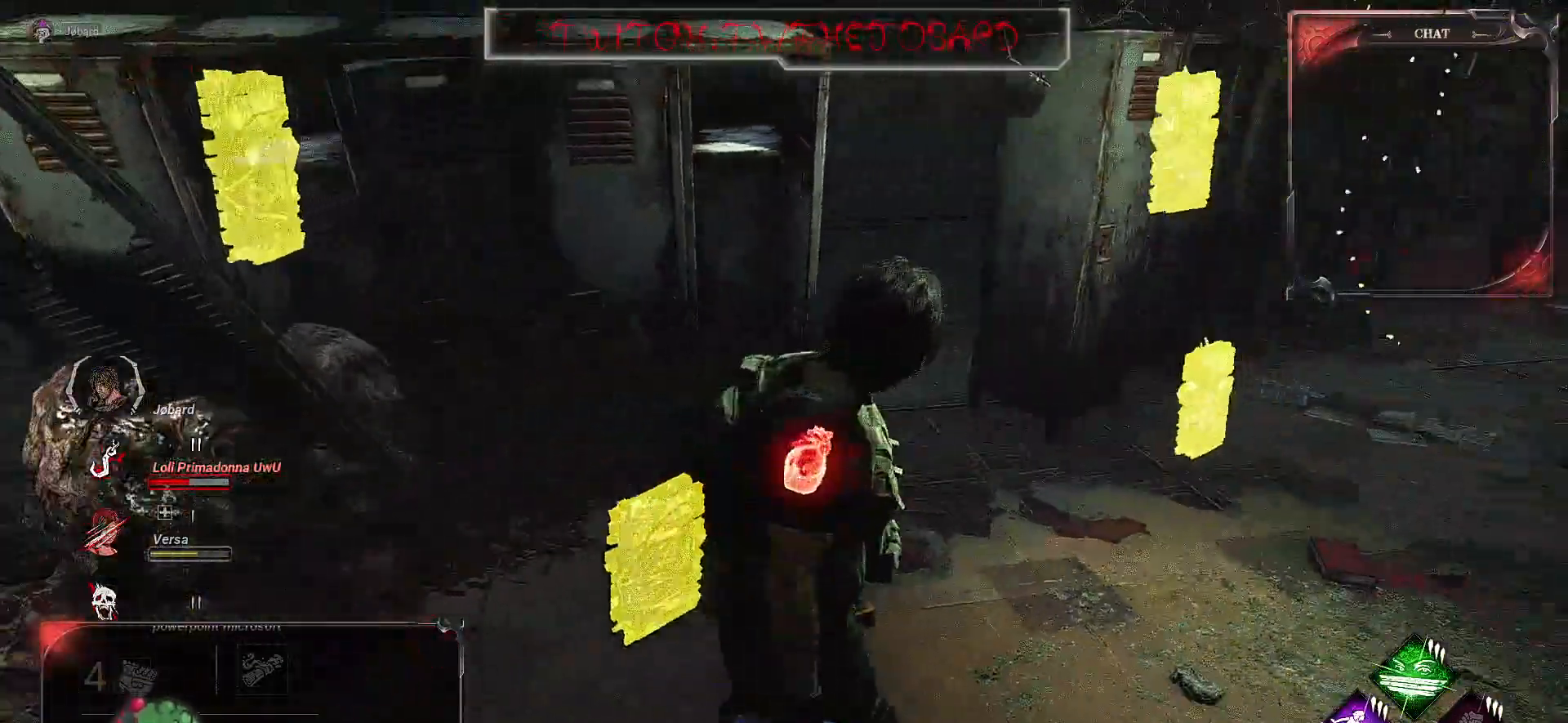
{"keys": [], "mouse": [], "events": []}
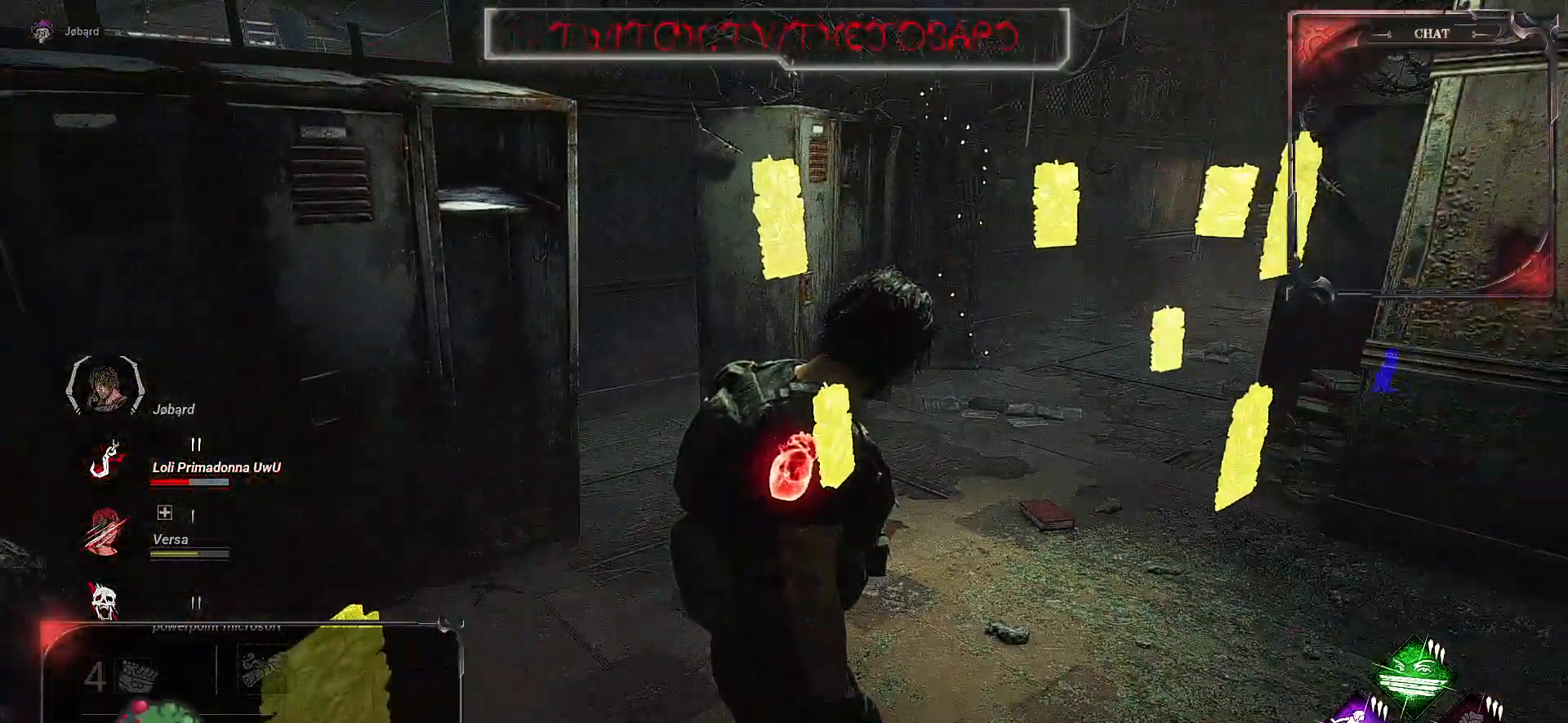
{"keys": [], "mouse": [], "events": []}
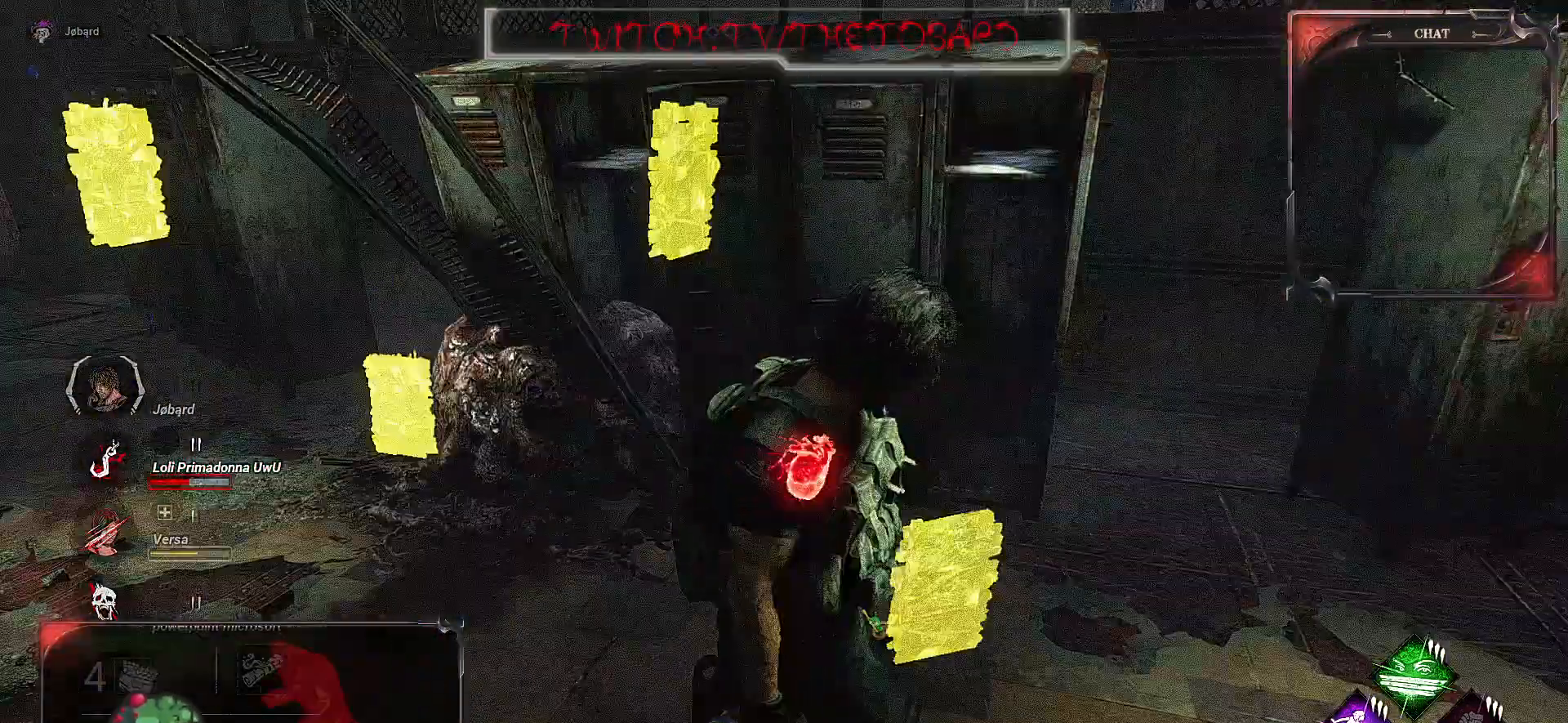
{"keys": ["z"], "mouse": [], "events": [[284, "z", "down"], [334, "a", "down"], [484, "a", "up"]]}
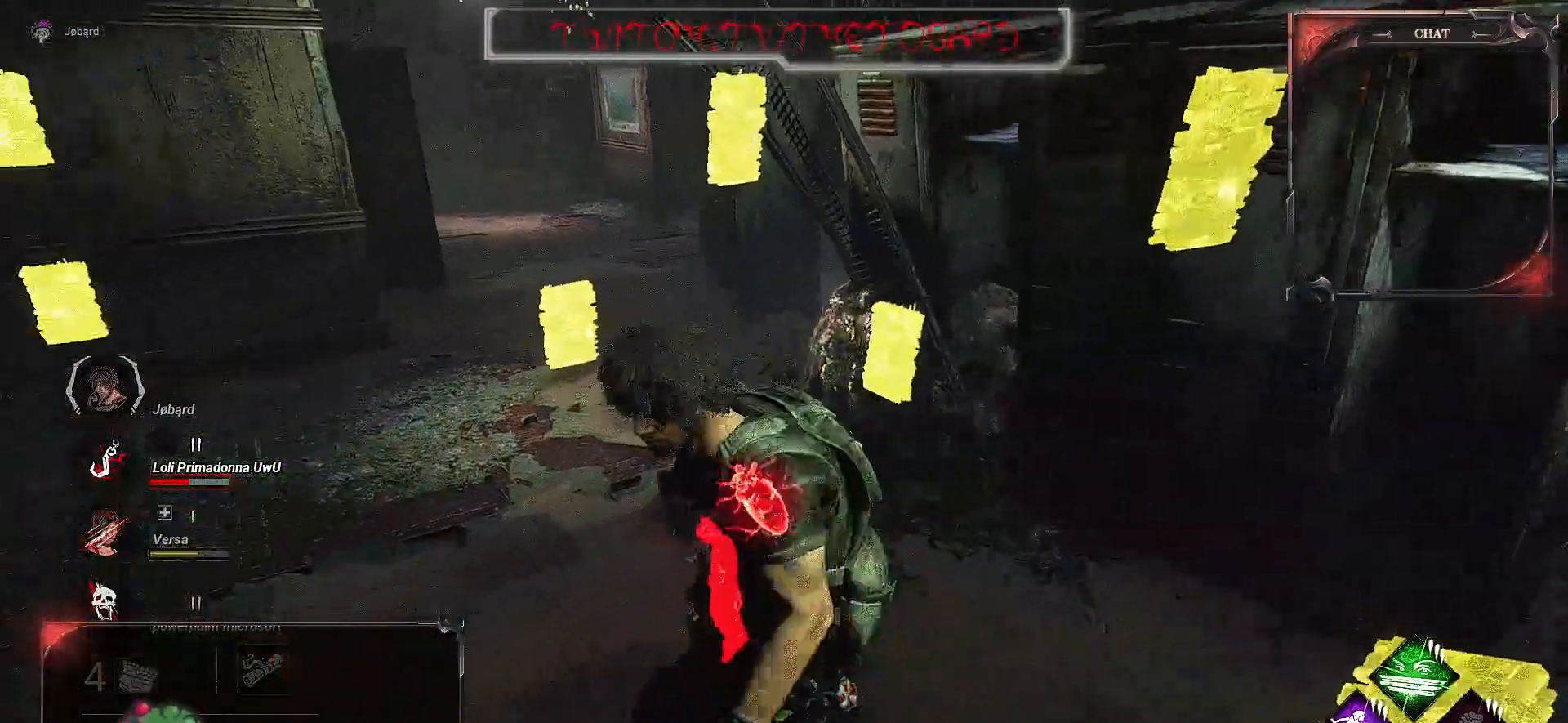
{"keys": ["q", "z"], "mouse": []}
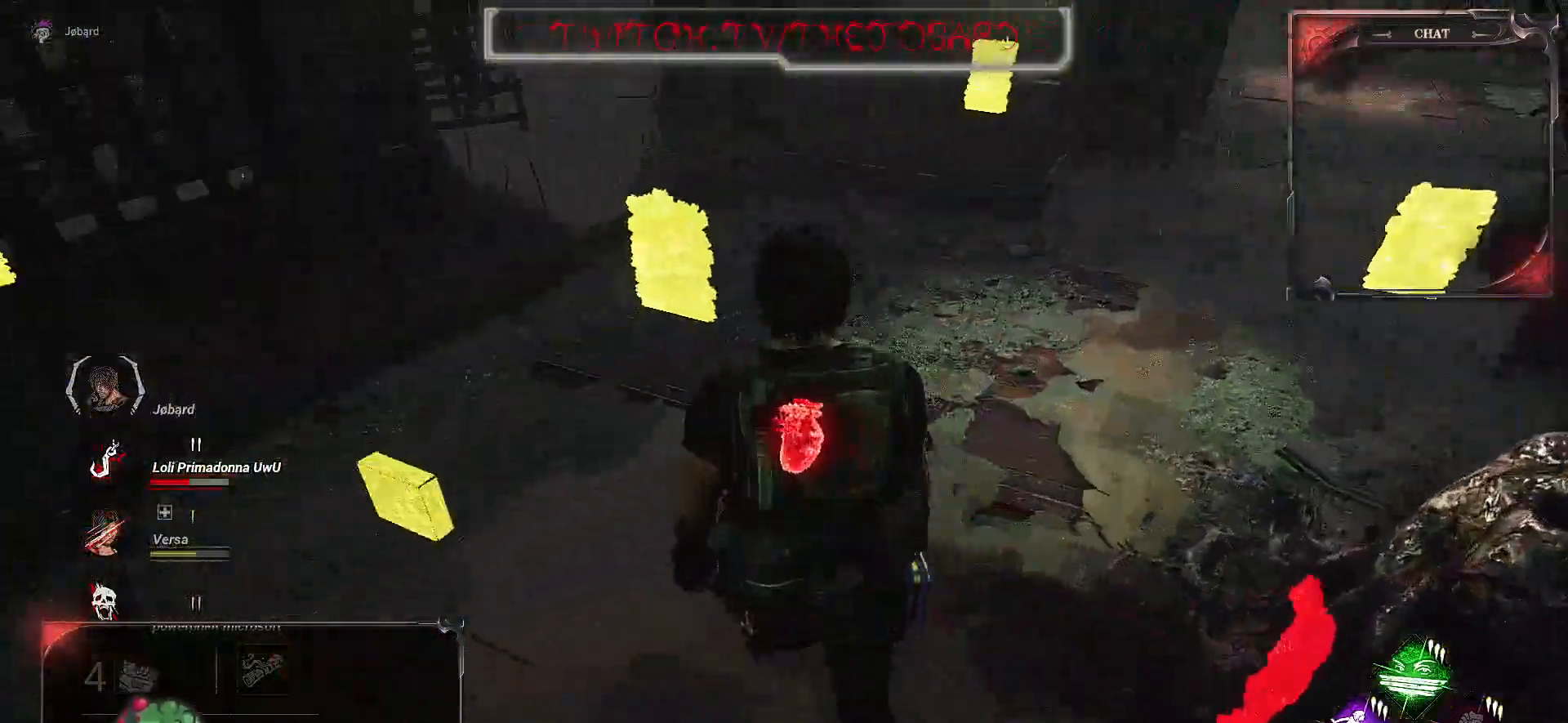
{"keys": ["z"], "mouse": [], "events": [[200, "q", "up"]]}
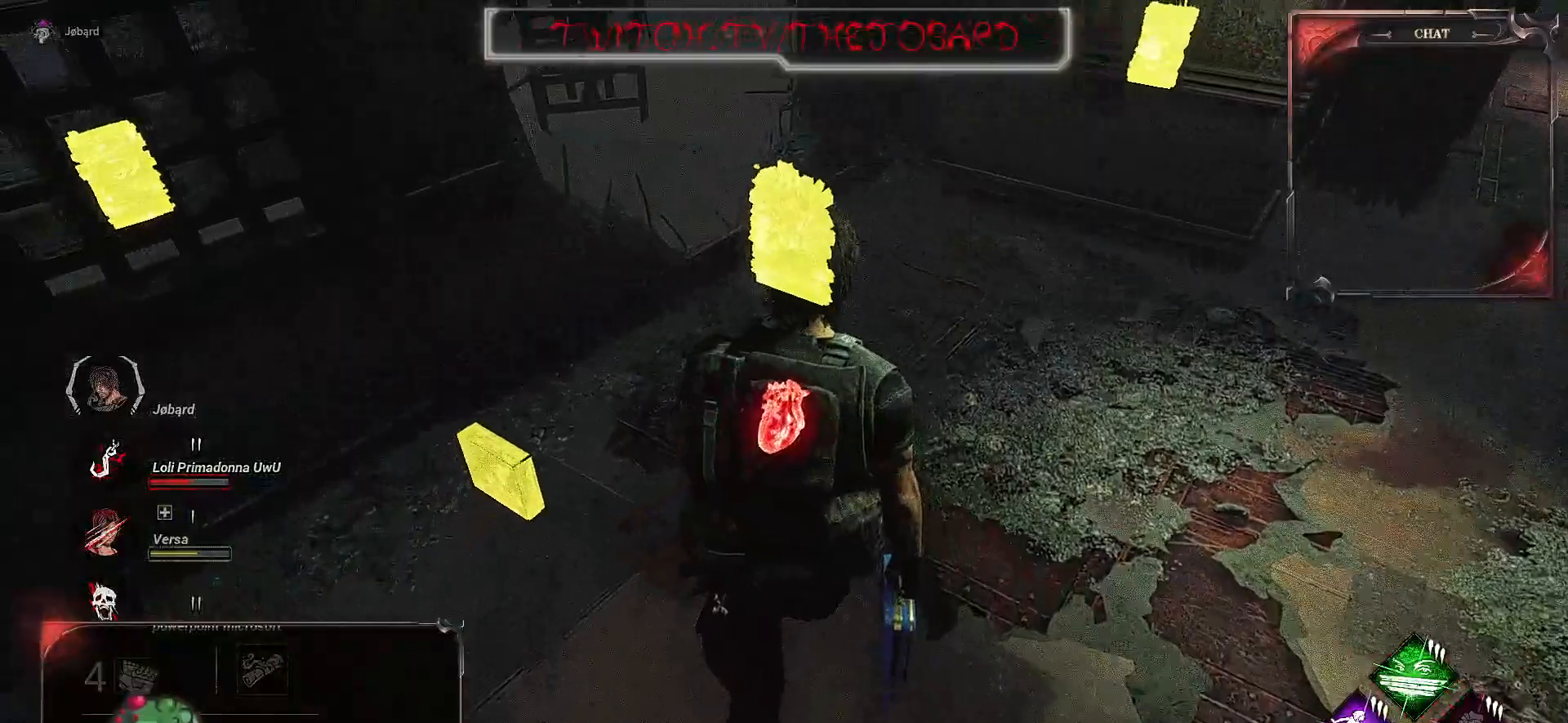
{"keys": ["d", "z"], "mouse": [], "events": [[300, "d", "down"]]}
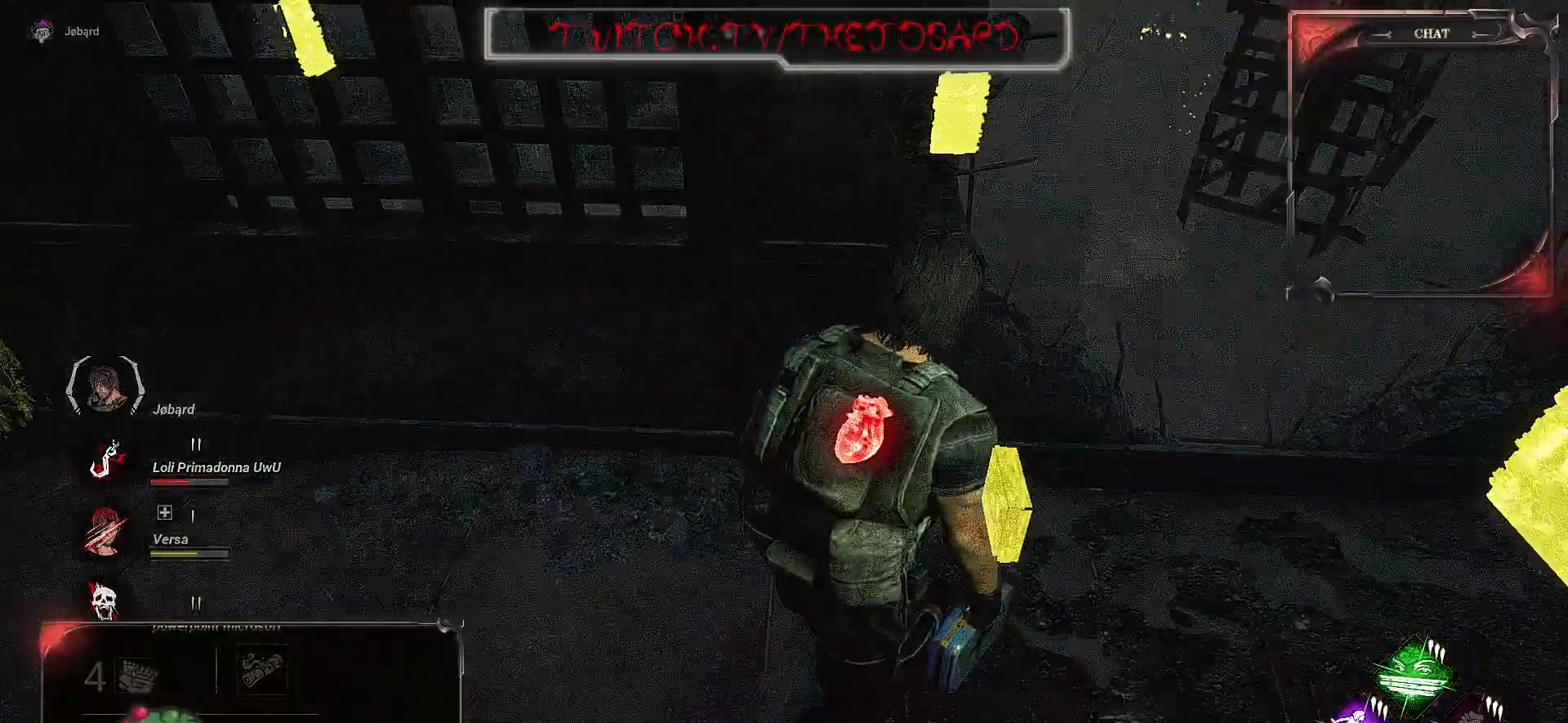
{"keys": ["ctrl", "d"], "mouse": [], "events": [[67, "z", "up"], [334, "ctrl", "down"]]}
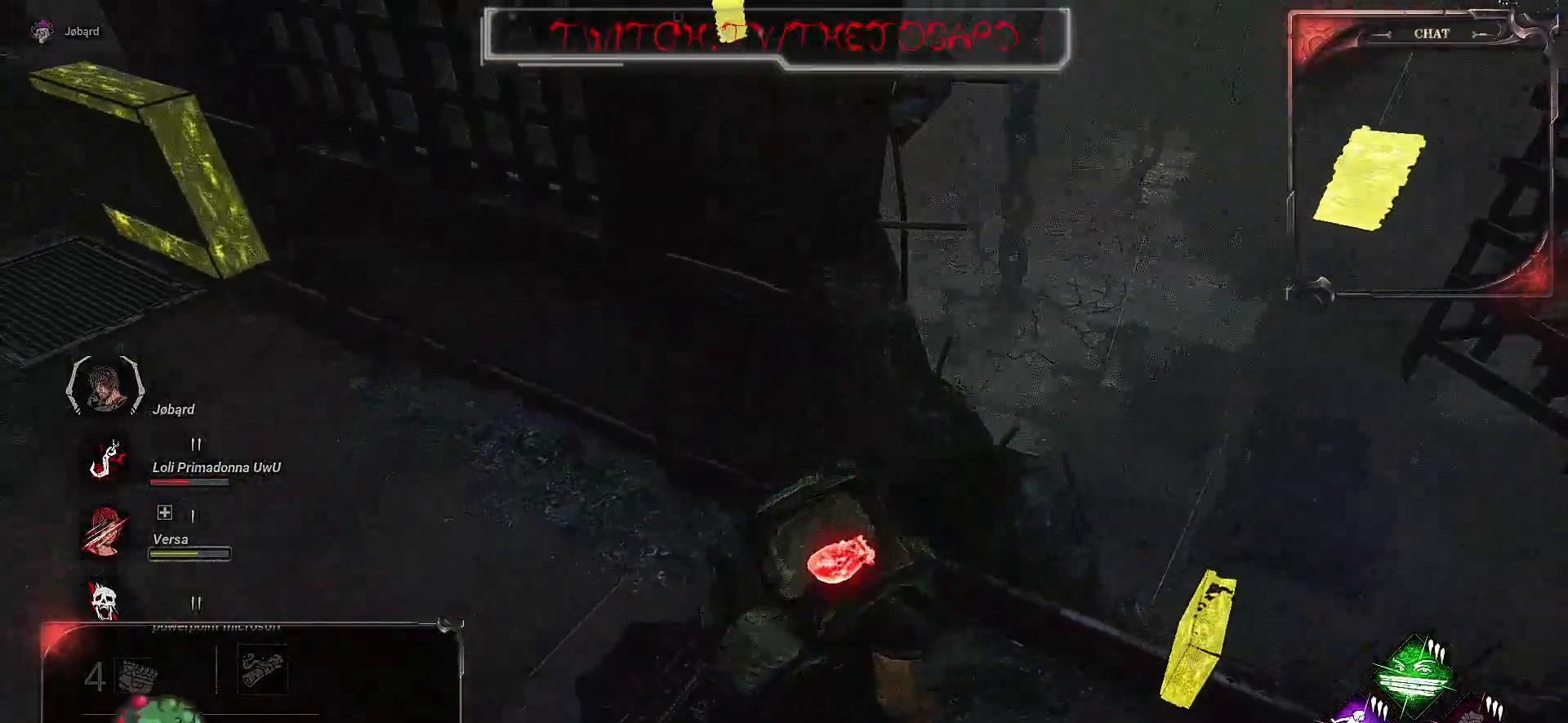
{"keys": ["ctrl"], "mouse": [], "events": [[117, "a", "down"], [184, "d", "up"], [350, "a", "up"]]}
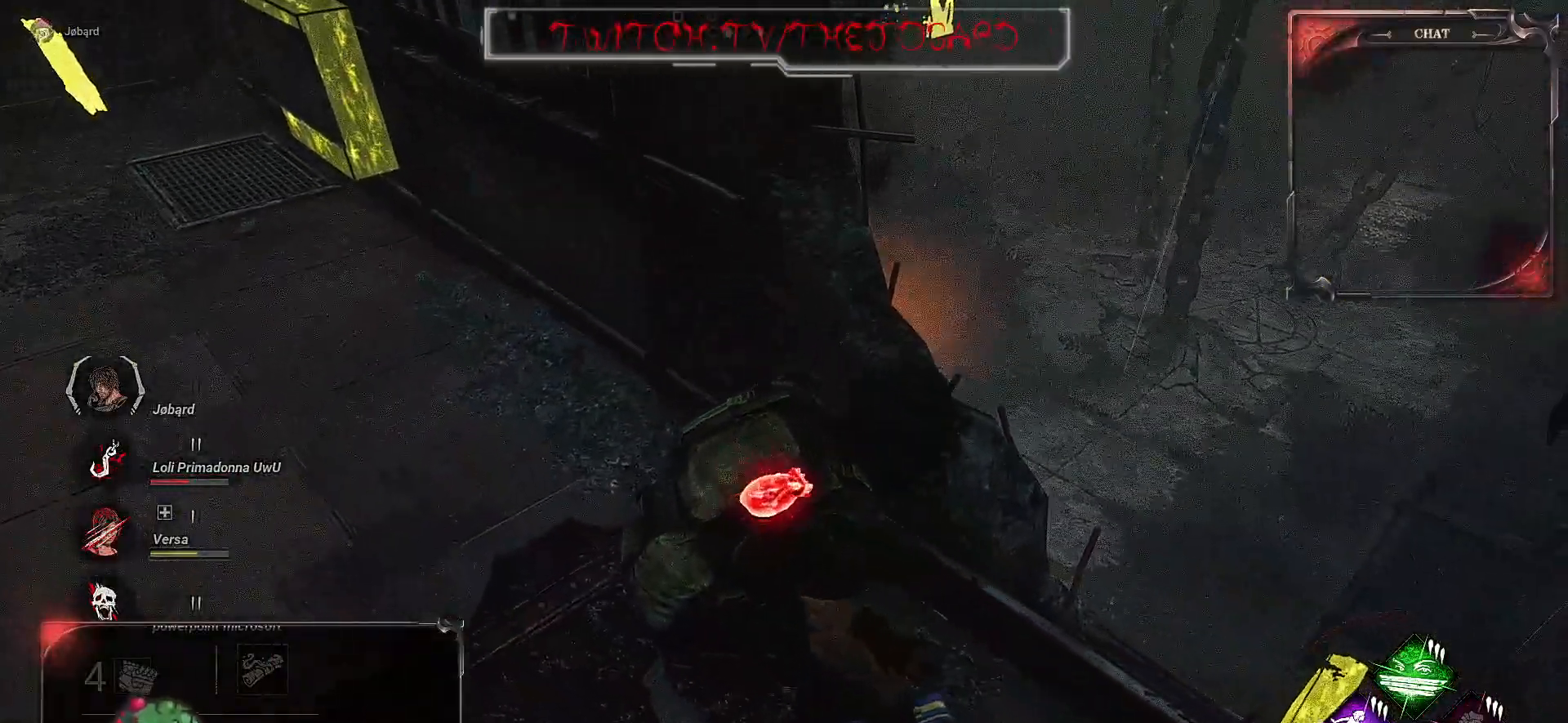
{"keys": ["a", "ctrl"], "mouse": [], "events": [[417, "a", "down"]]}
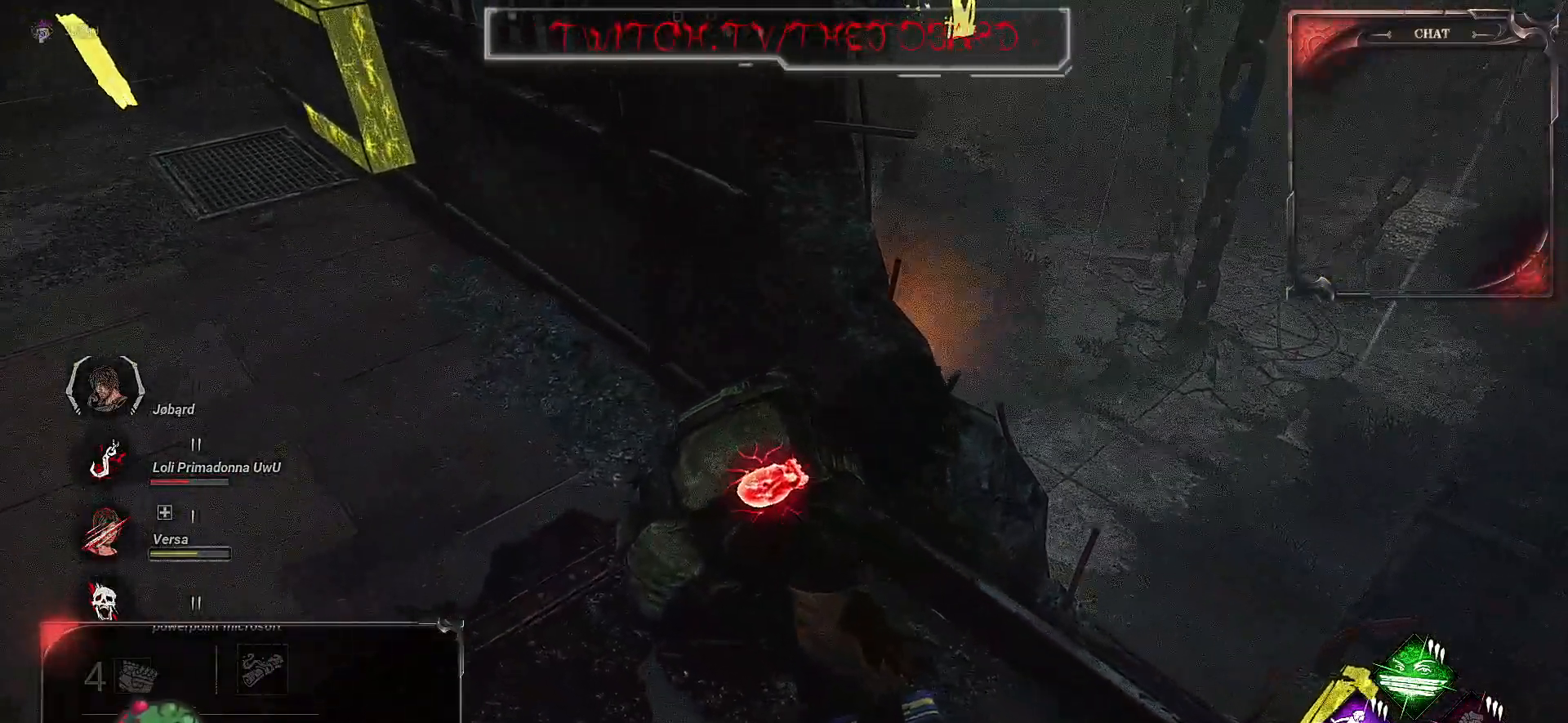
{"keys": ["ctrl"], "mouse": [], "events": [[67, "d", "down"], [184, "a", "up"], [184, "q", "down"], [250, "q", "up"], [384, "d", "up"]]}
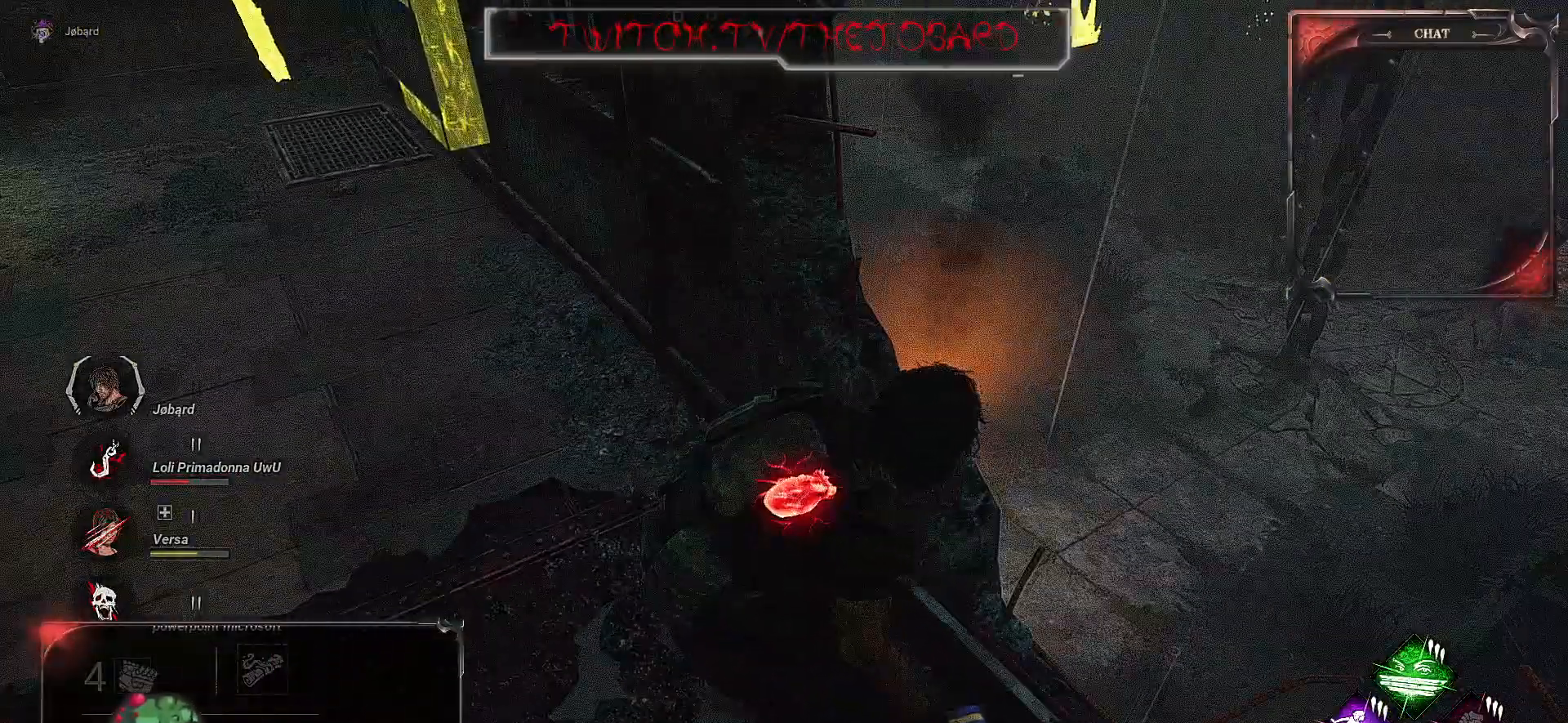
{"keys": ["ctrl", "d"], "mouse": [], "events": [[134, "d", "down"]]}
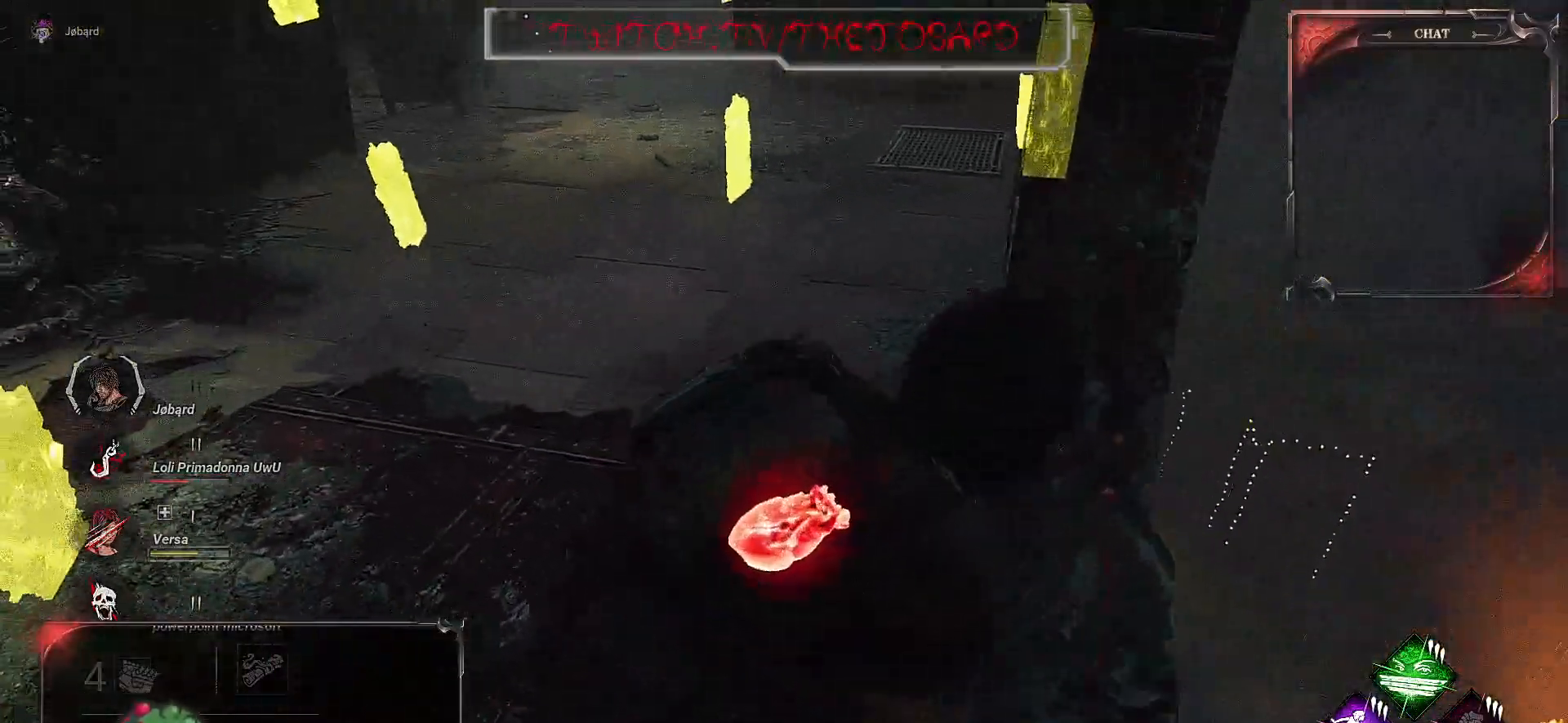
{"keys": ["ctrl"], "mouse": []}
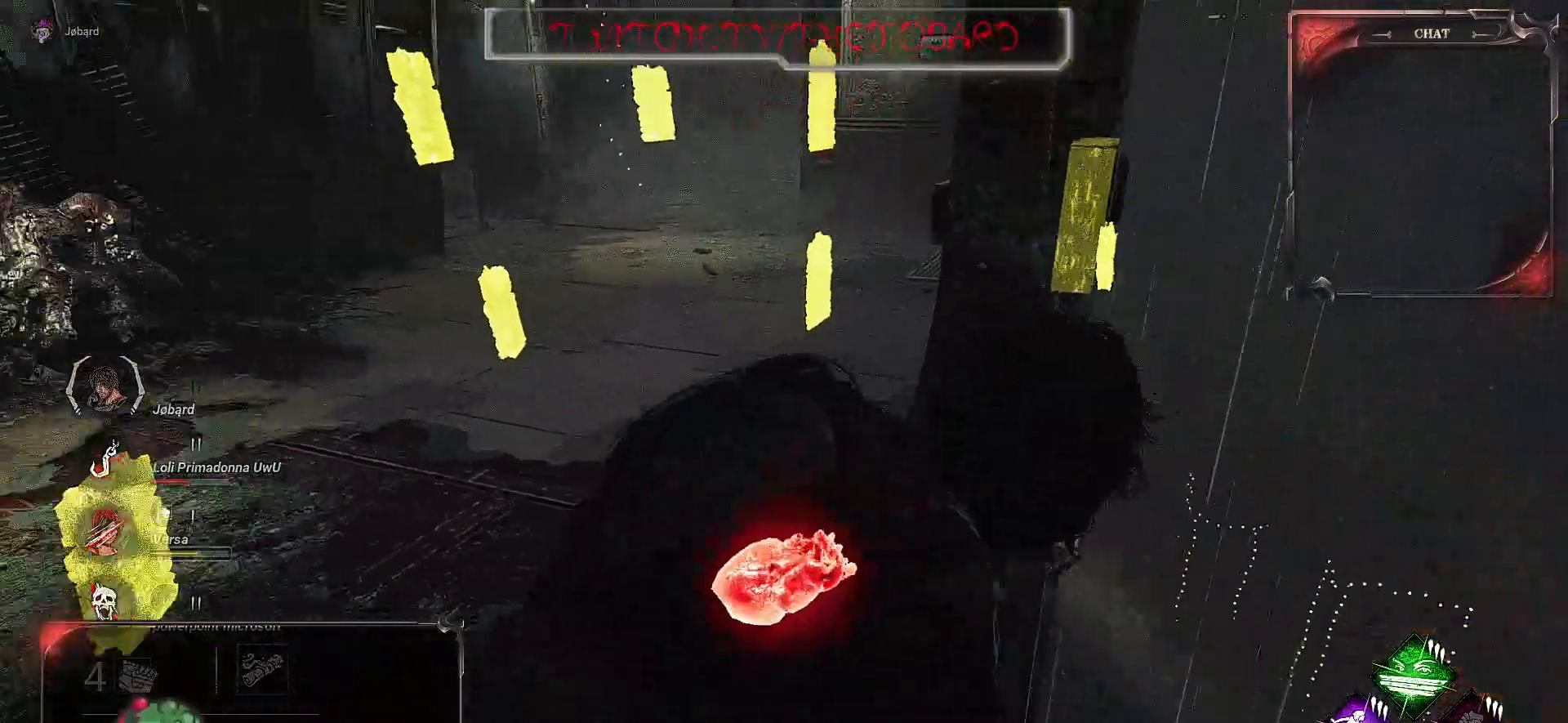
{"keys": ["ctrl"], "mouse": [], "events": []}
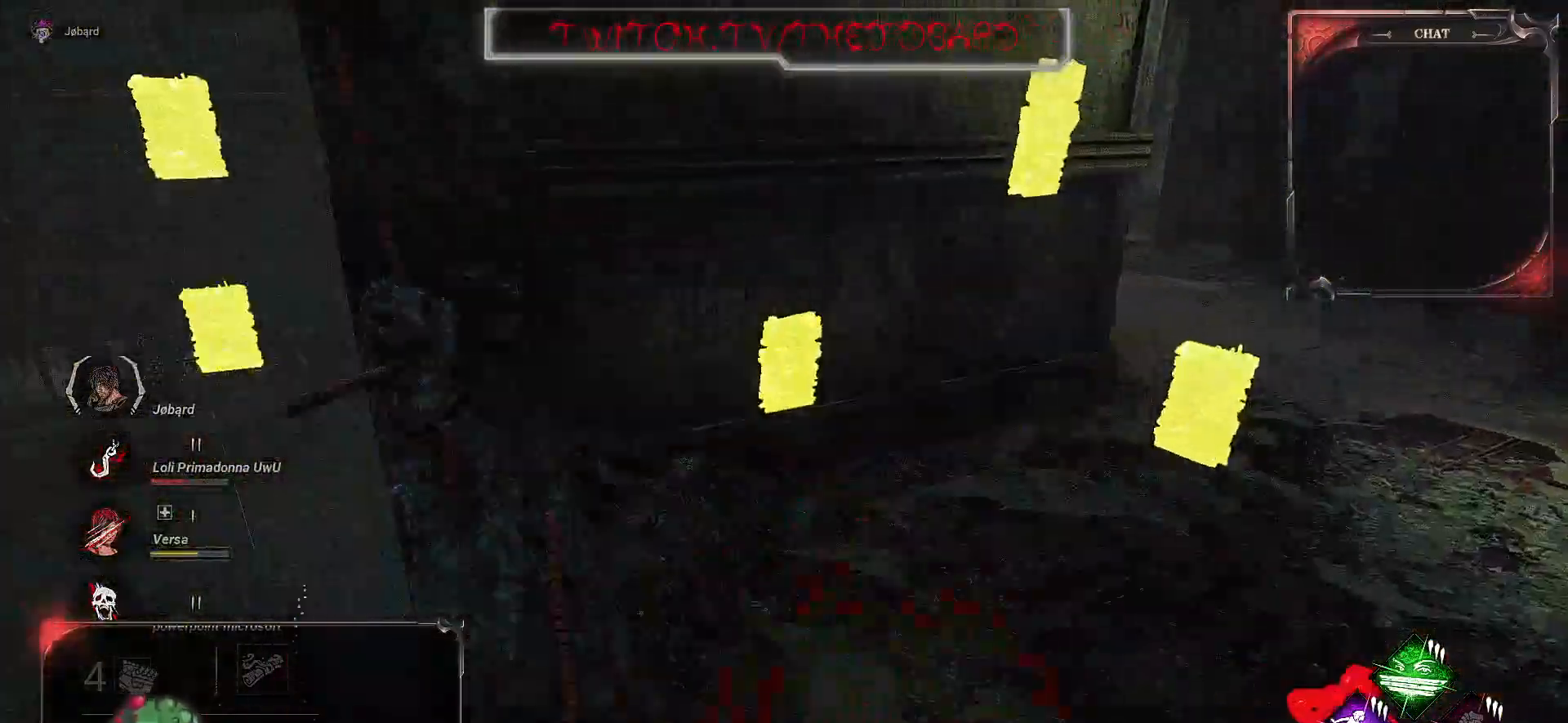
{"keys": ["ctrl"], "mouse": [], "events": []}
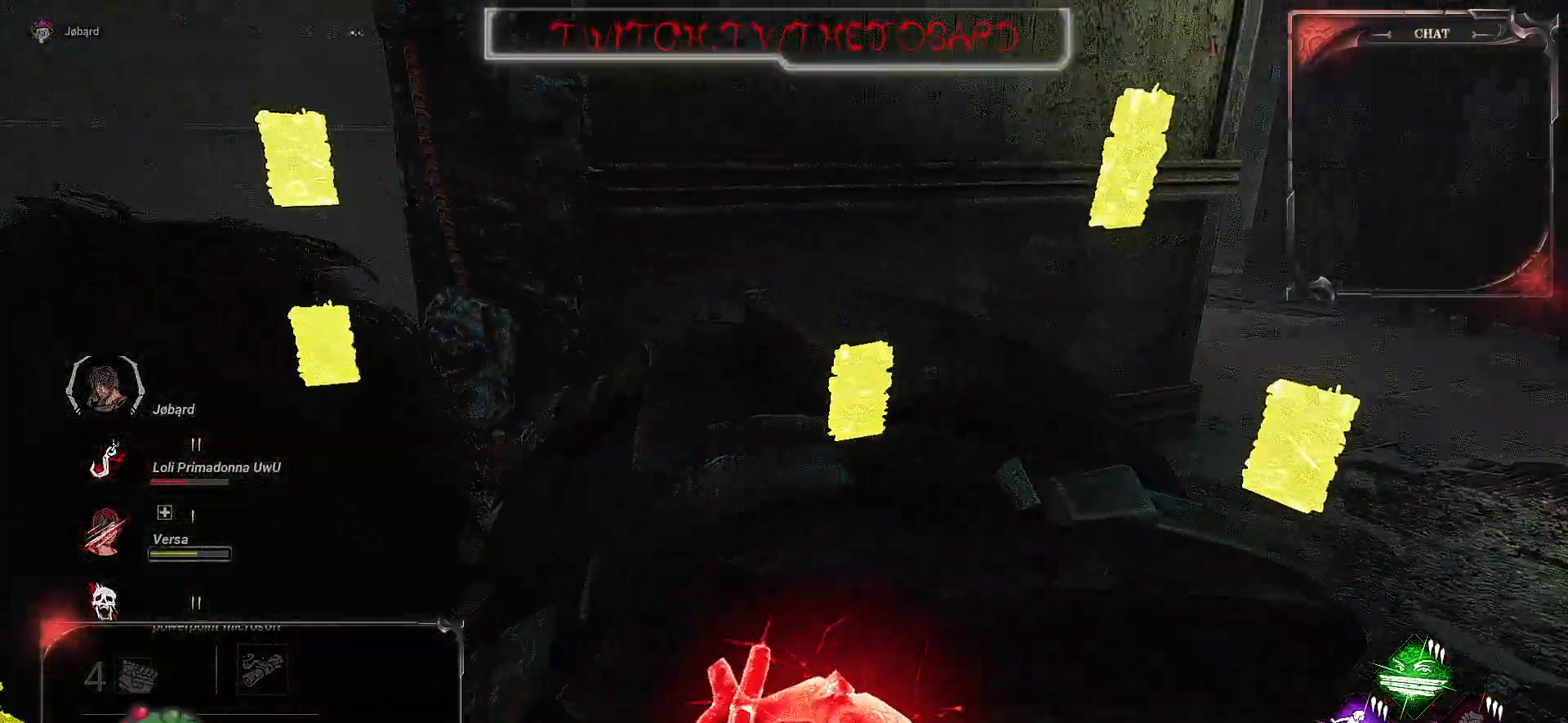
{"keys": ["ctrl"], "mouse": [], "events": [[34, "z", "down"], [134, "q", "down"], [267, "q", "up"], [317, "z", "up"]]}
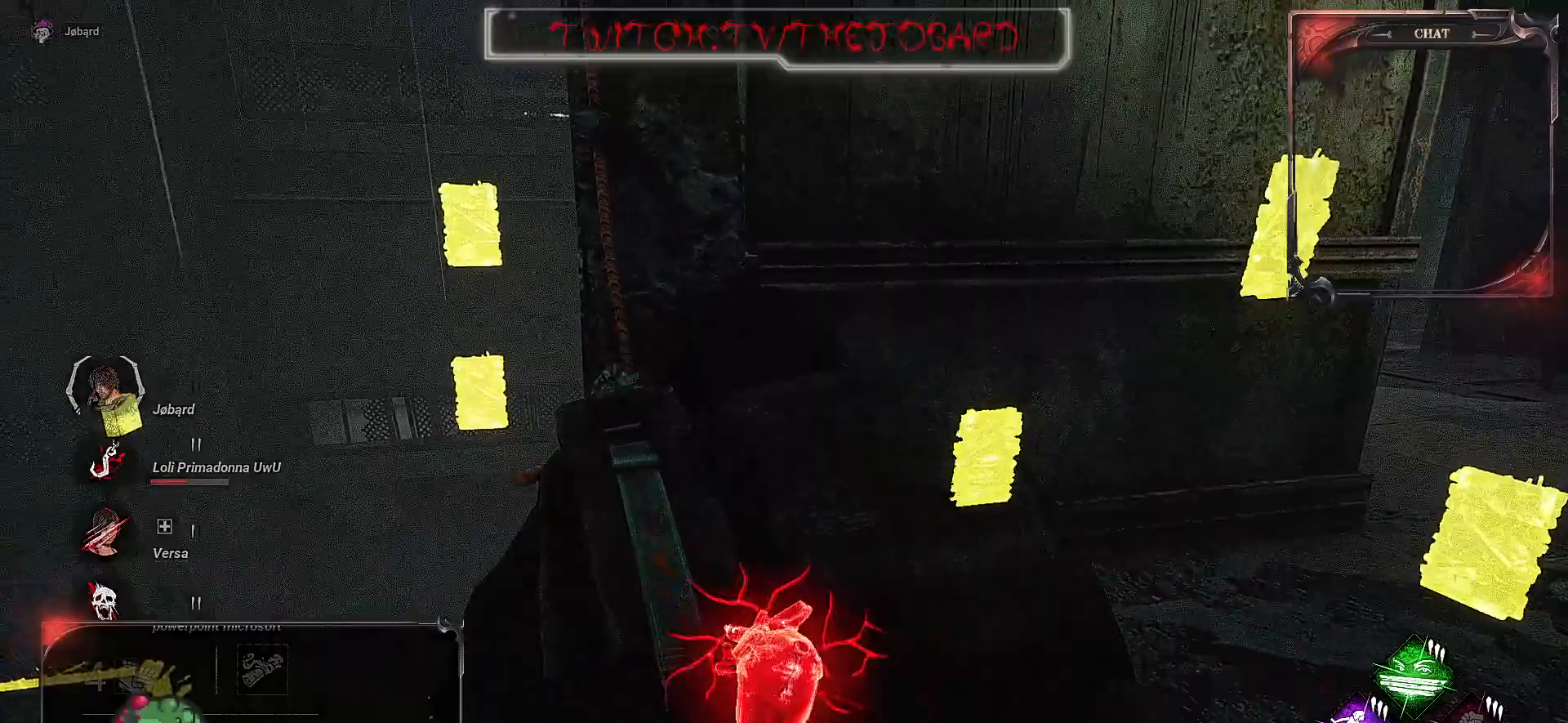
{"keys": ["ctrl"], "mouse": [], "events": [[117, "z", "down"], [267, "z", "up"]]}